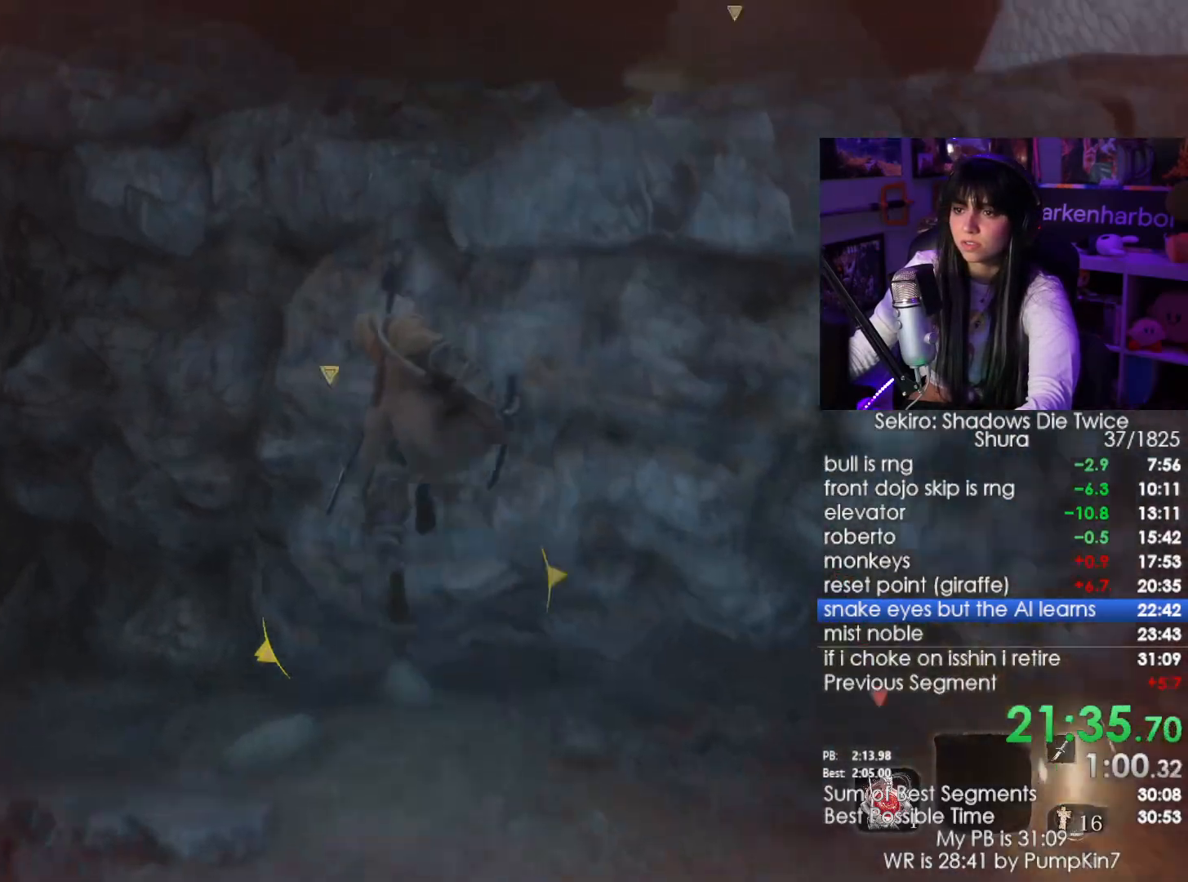
Gameplay with keyboard and mouse; each line is a JSON object with the keys and mouse buttons held at the frame after it. "events" lists presses ("down") and releases ("up") of "1", "2", "3", "4", "5", "a", "alt", "c", "caps_lock", "ctrl", "d", "e", "f", "g", "q", "r", "s", "shift", "space", "t", "tab", "v", "w", "x", "z", "mouse_left", "mouse_wheel" and "mouse_right" between this image and that frame as [ms after this image, input, new state], when the widget could be followed in between. "mouse_left", "mouse_wheel", "mouse_right" = the "left", "wheel", "right" buttons of the "mouse" list. No other keys are recorded. "wheel" means that the mouse wheel is clicked or scrolled. Not read: mouse_move.
{"keys": ["shift", "w"], "mouse": [], "events": [[167, "space", "down"], [267, "space", "up"]]}
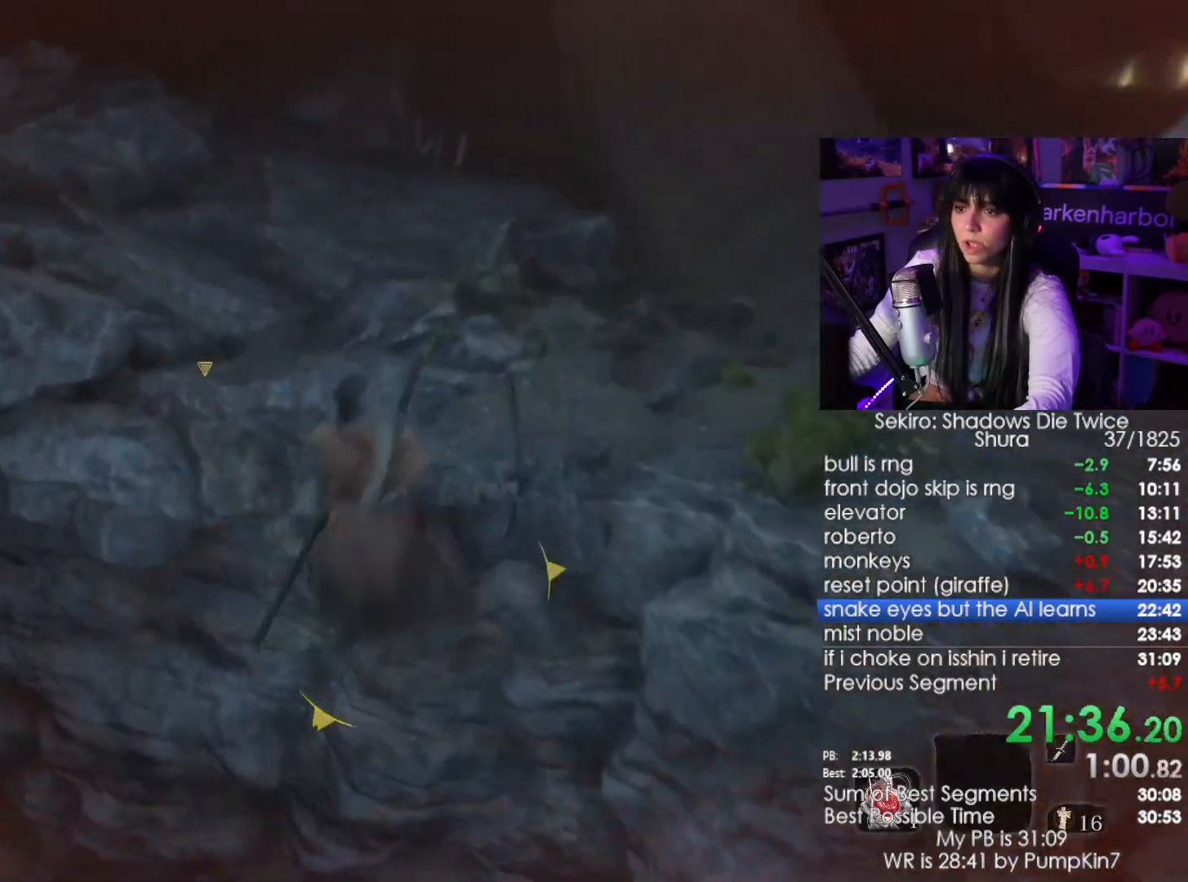
{"keys": ["shift", "w"], "mouse": [], "events": []}
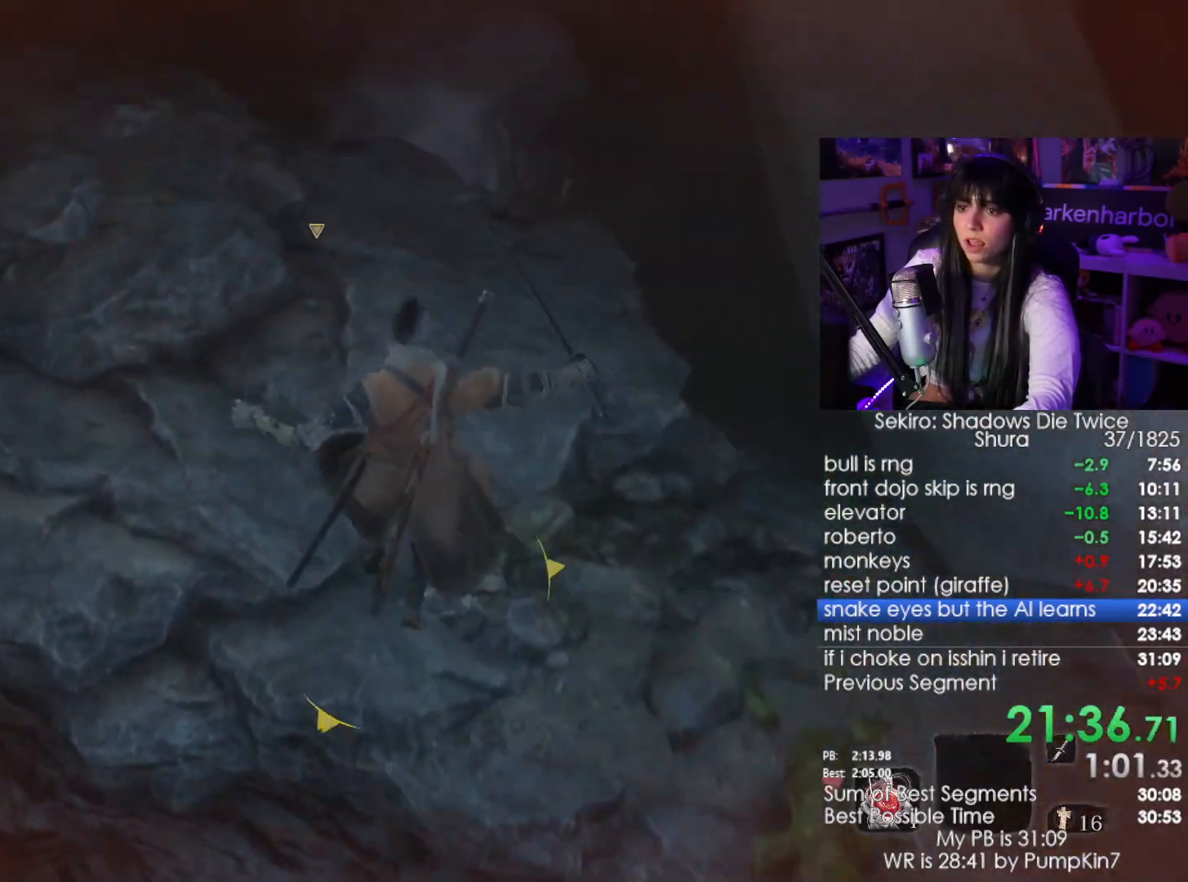
{"keys": ["shift", "w"], "mouse": [], "events": []}
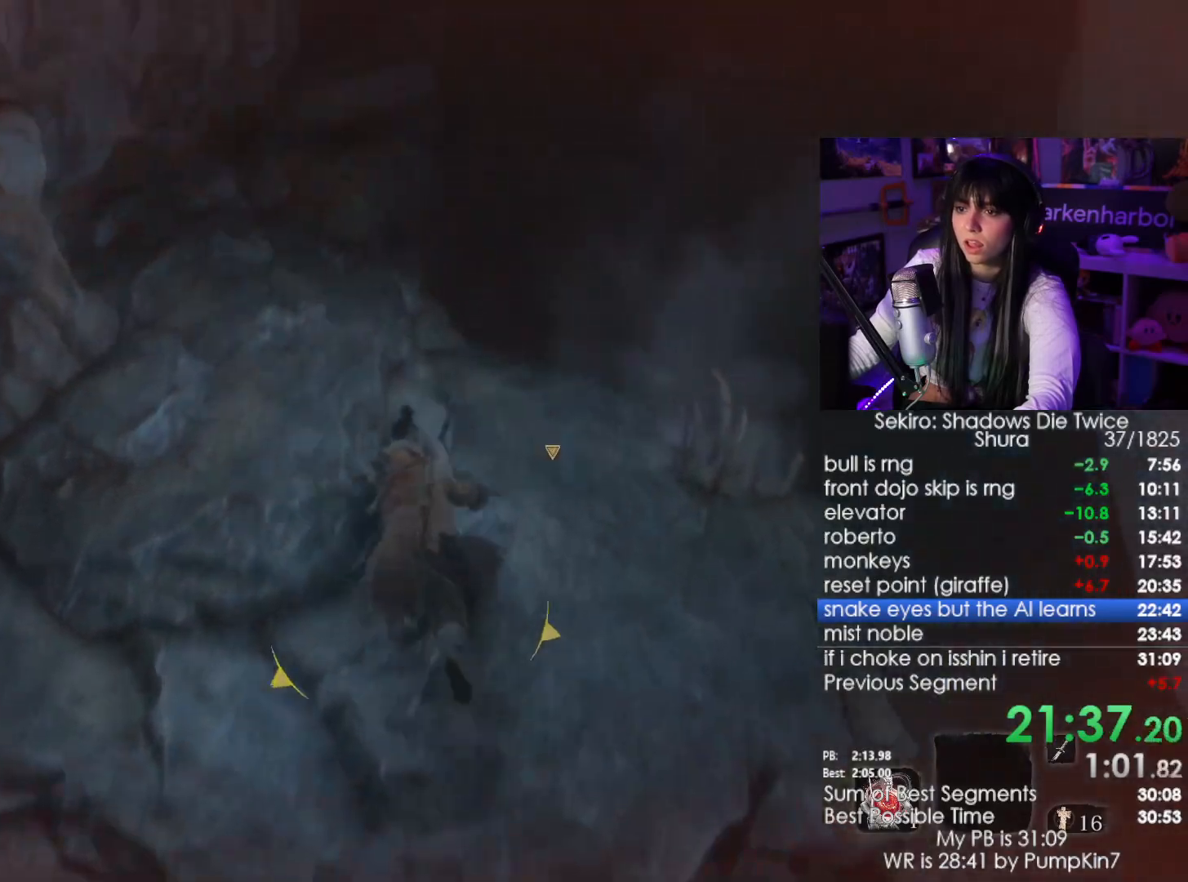
{"keys": ["shift", "w"], "mouse": [], "events": [[400, "space", "down"], [500, "space", "up"]]}
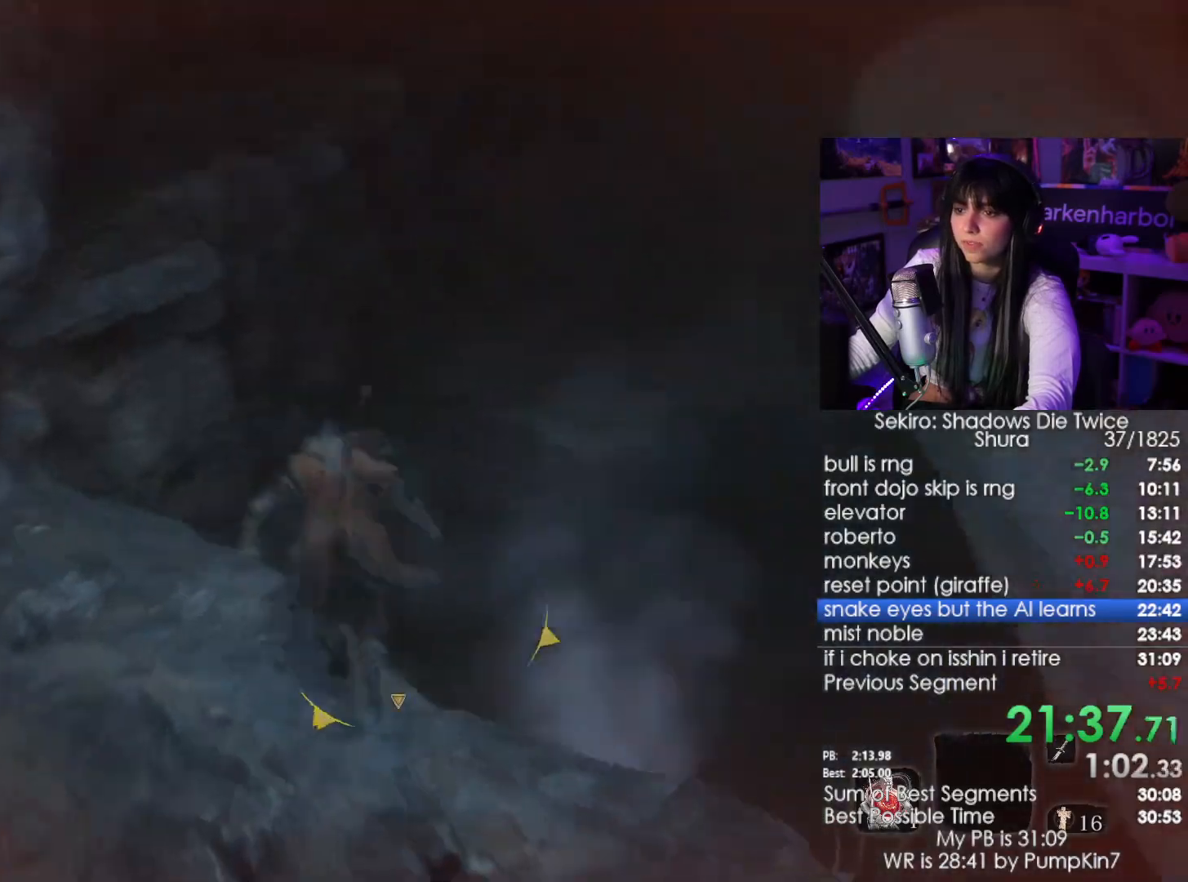
{"keys": ["shift", "w"], "mouse": [], "events": []}
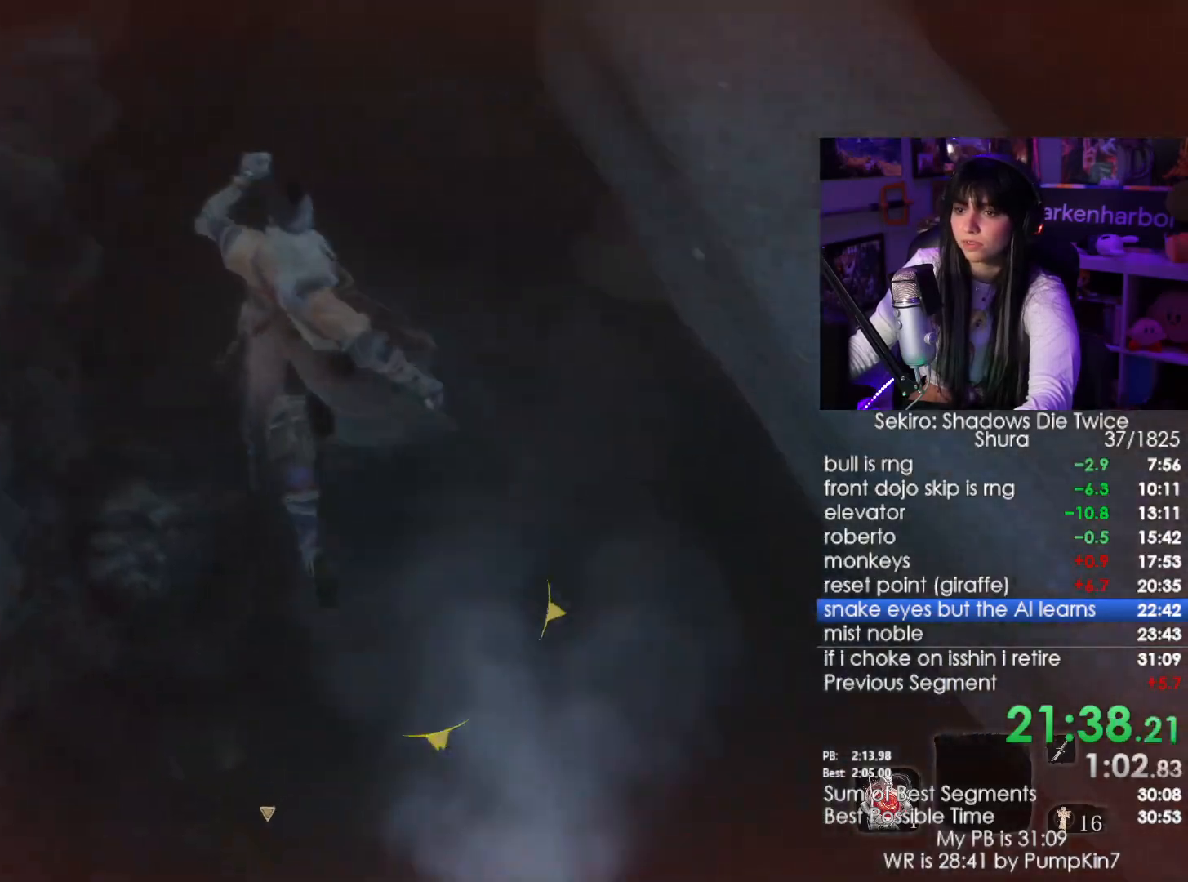
{"keys": ["shift", "w"], "mouse": [], "events": []}
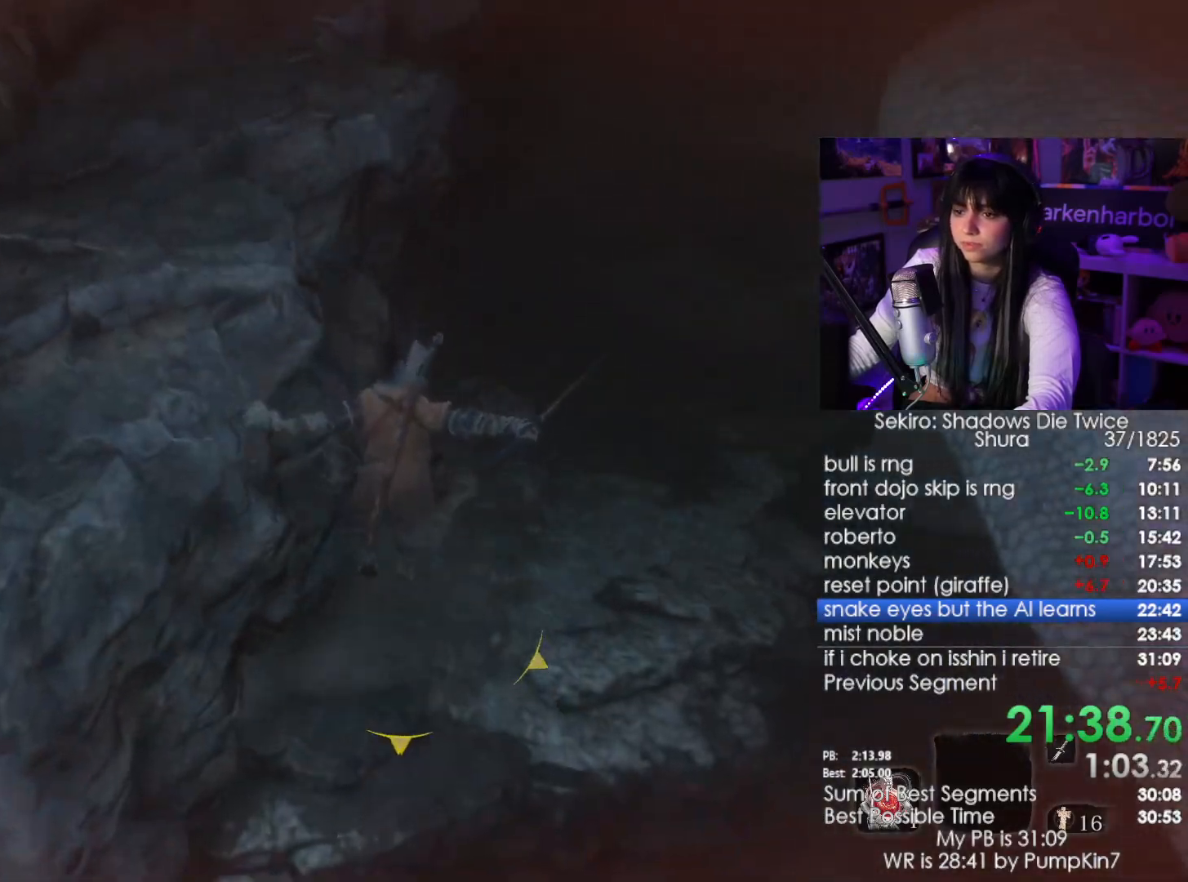
{"keys": ["shift", "w"], "mouse": [], "events": []}
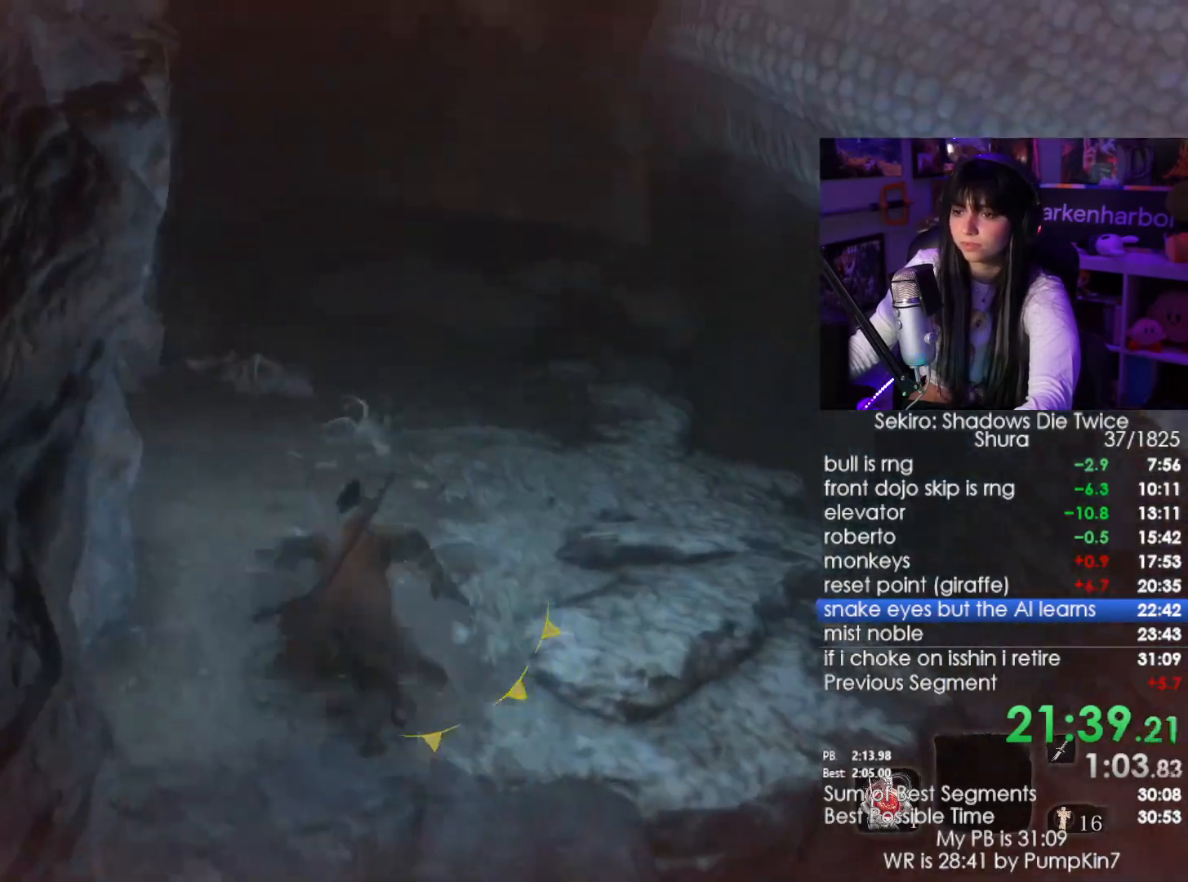
{"keys": ["shift", "w"], "mouse": [], "events": []}
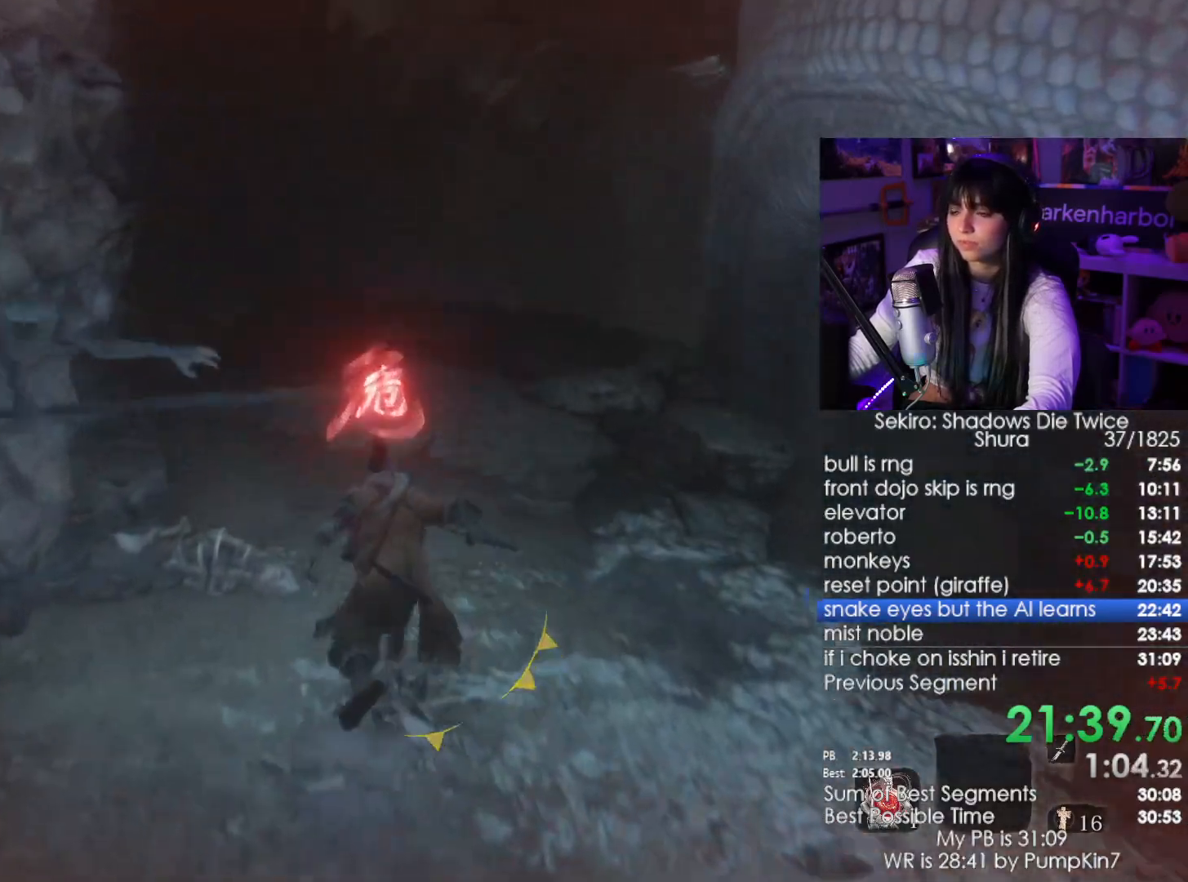
{"keys": ["shift", "w"], "mouse": [], "events": []}
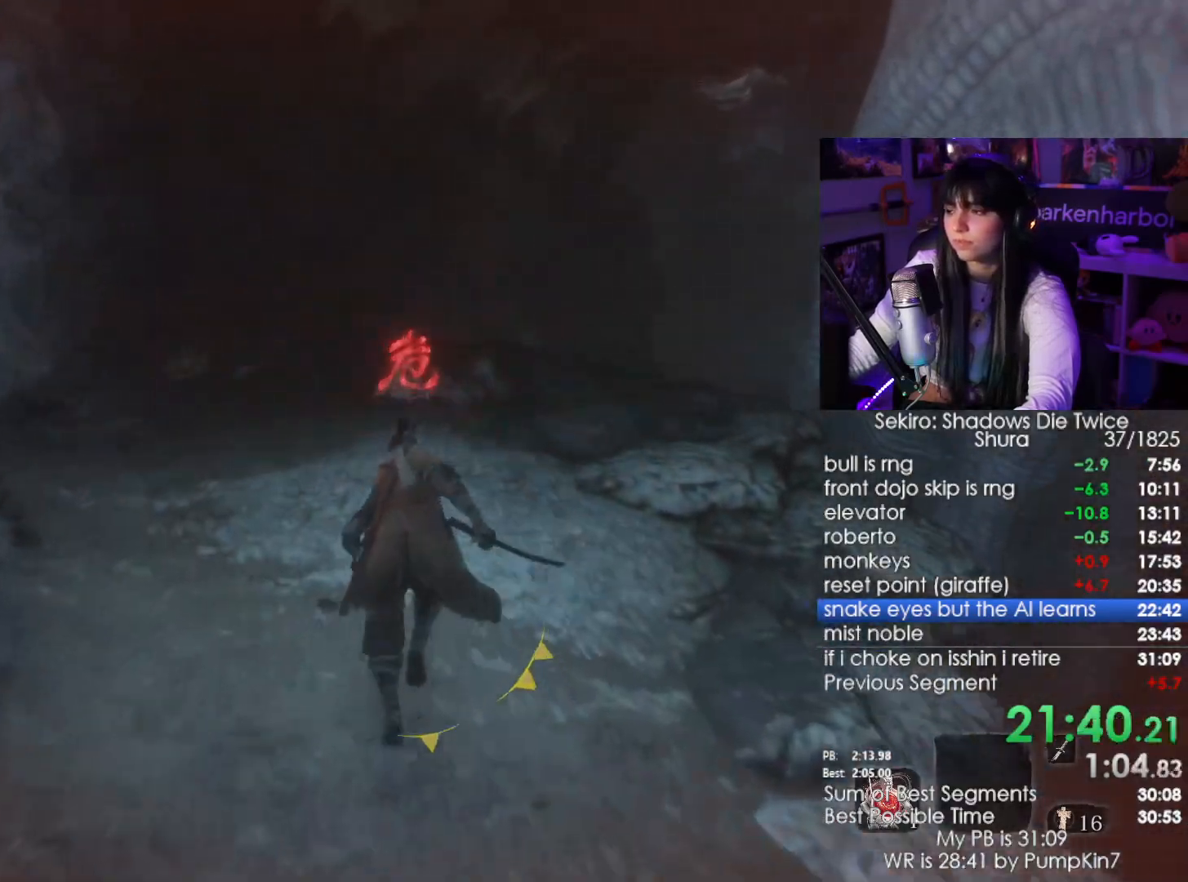
{"keys": ["shift", "w"], "mouse": [], "events": []}
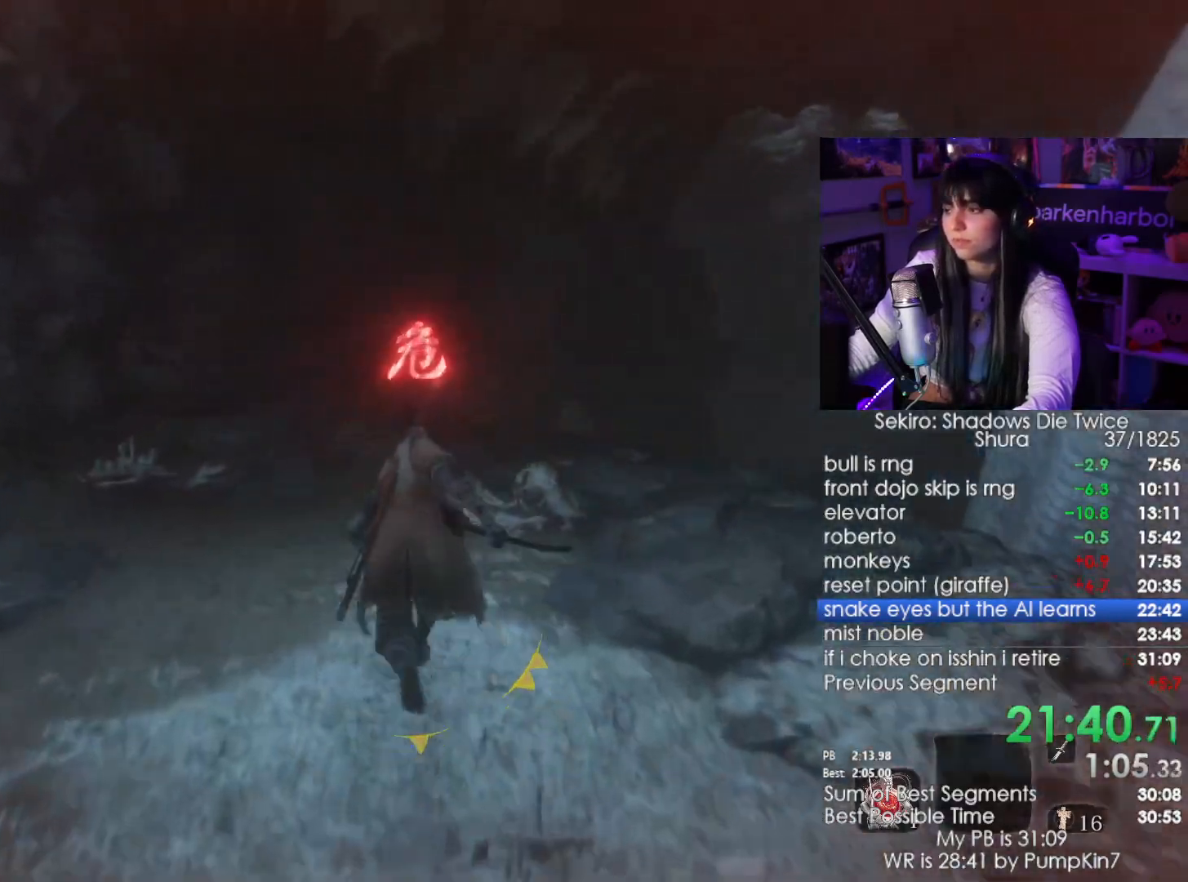
{"keys": ["shift", "w"], "mouse": [], "events": []}
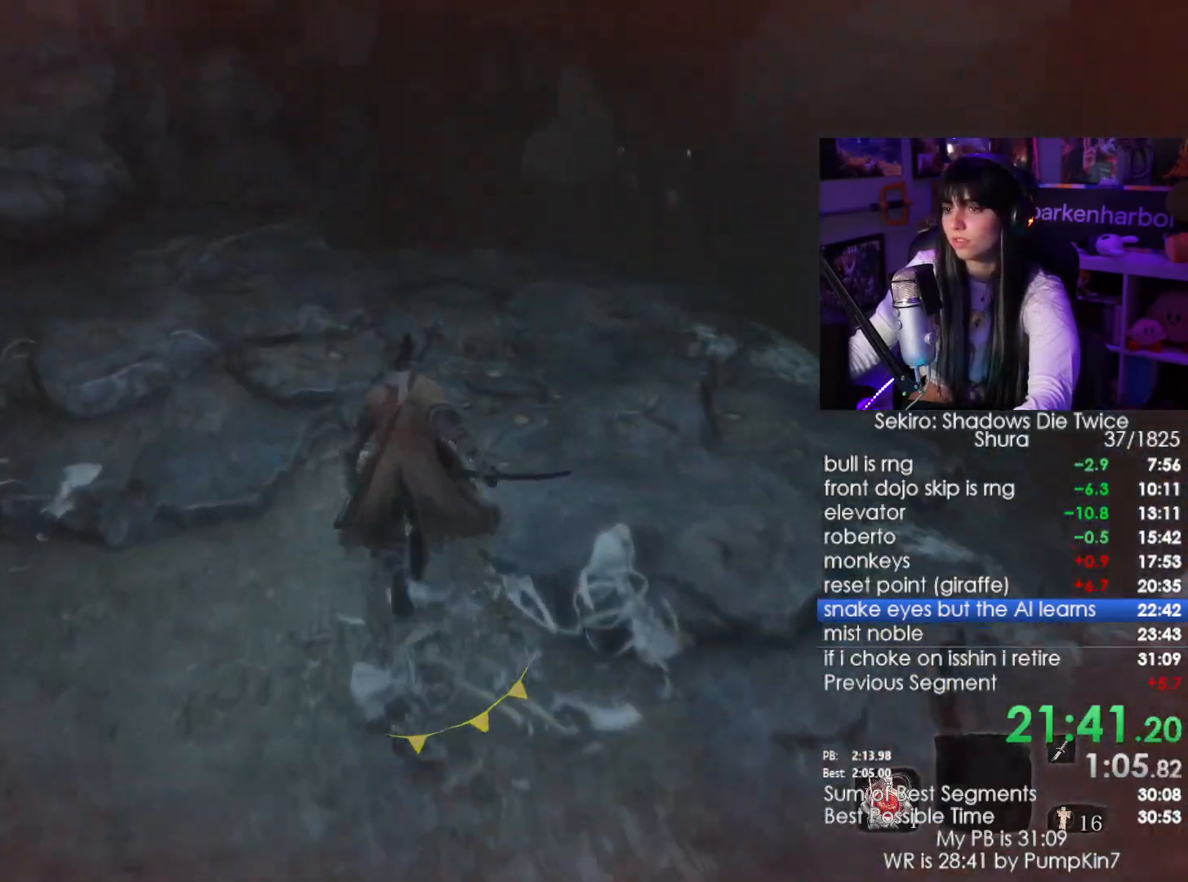
{"keys": ["shift", "w"], "mouse": [], "events": []}
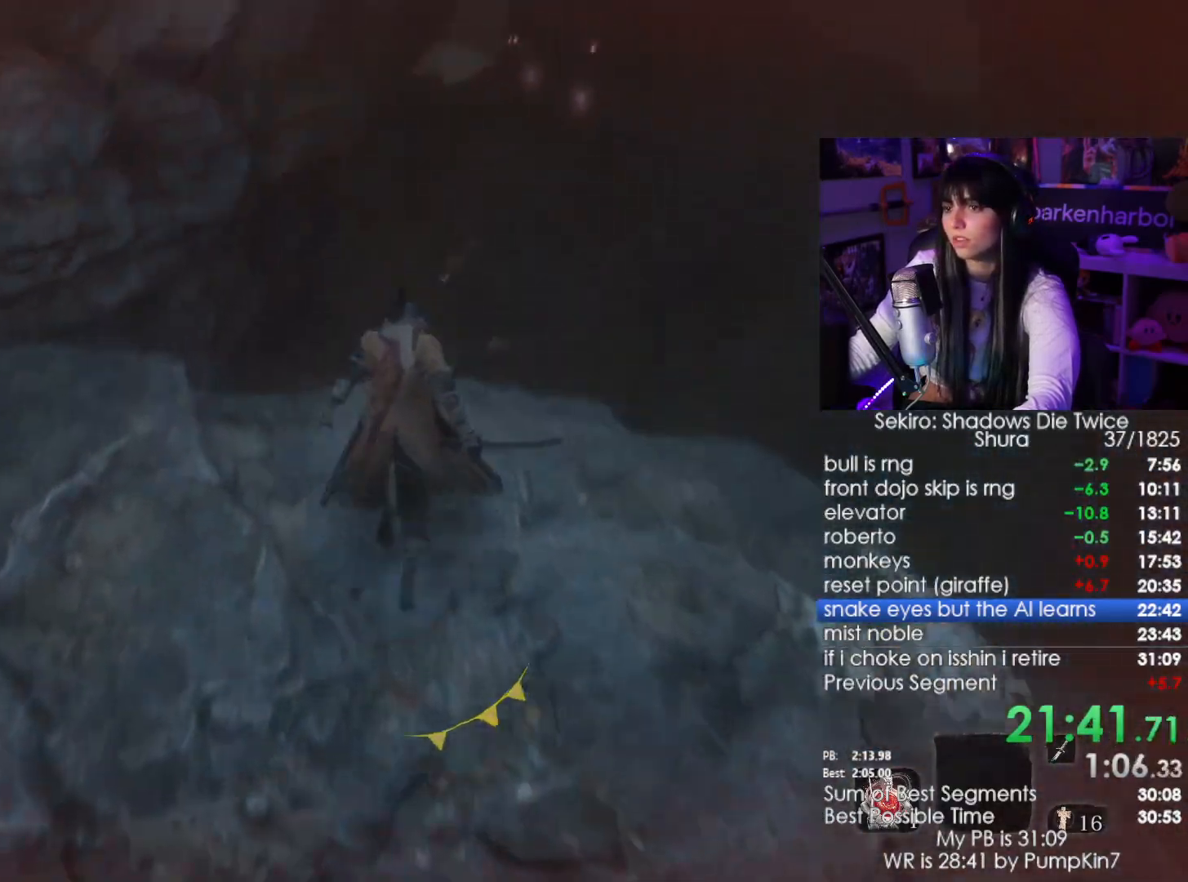
{"keys": ["shift", "w"], "mouse": [], "events": []}
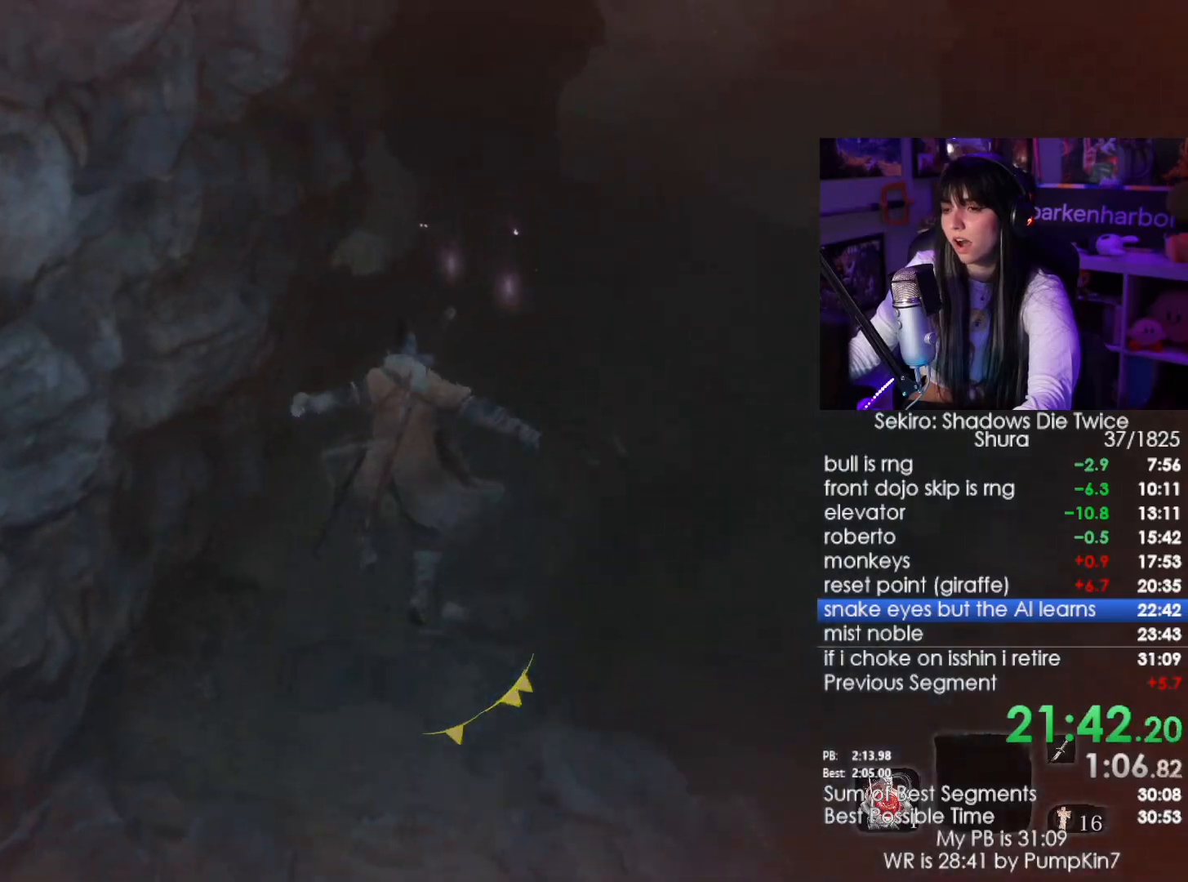
{"keys": ["shift", "w"], "mouse": [], "events": [[183, "shift", "up"], [233, "w", "up"], [367, "shift", "down"], [367, "w", "down"]]}
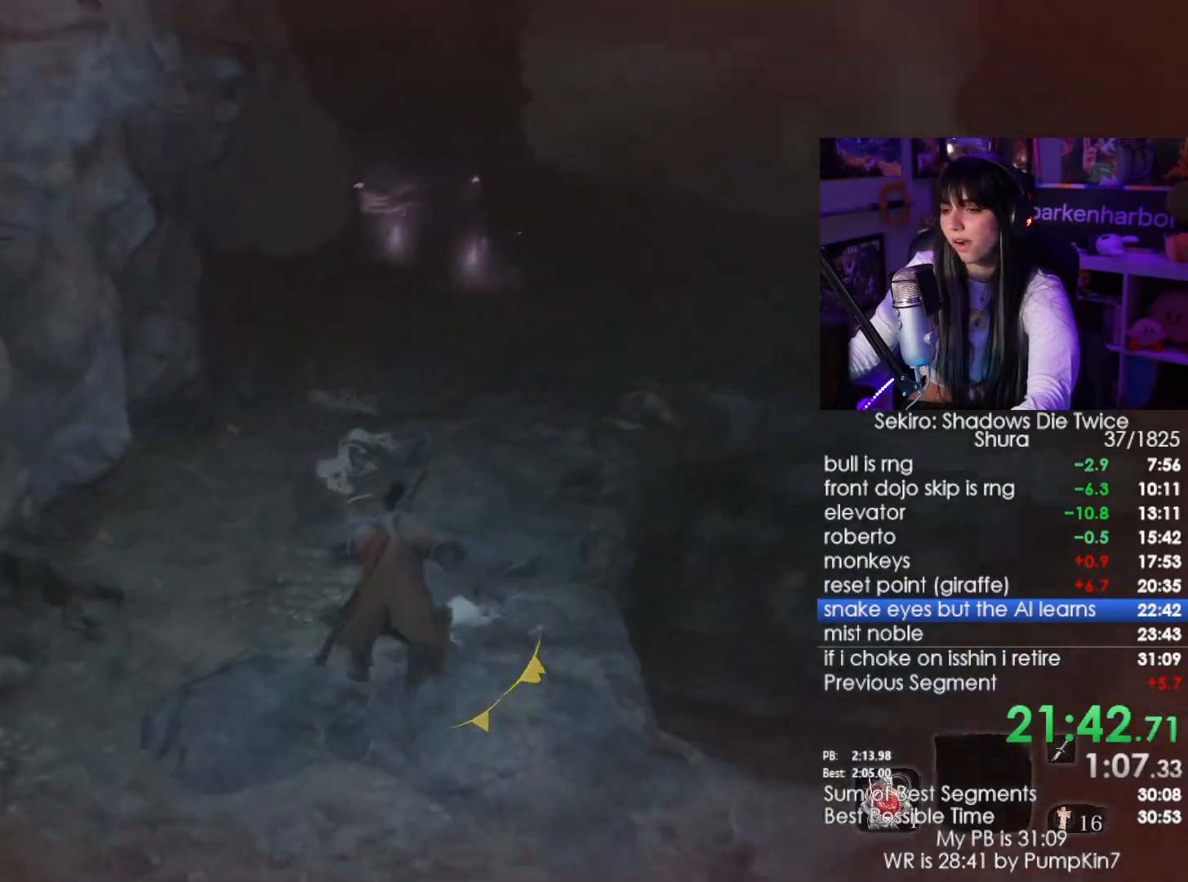
{"keys": ["shift", "w"], "mouse": [], "events": []}
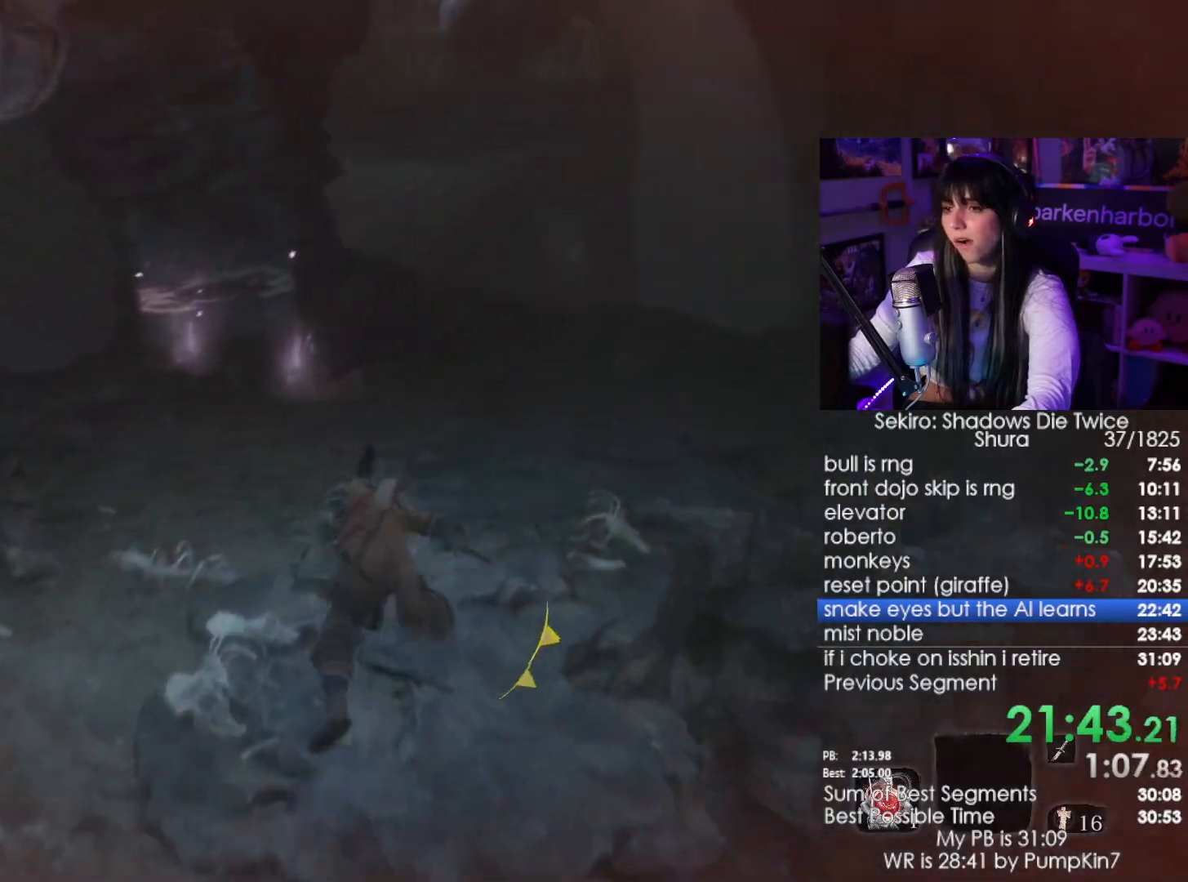
{"keys": ["shift", "w"], "mouse": [], "events": []}
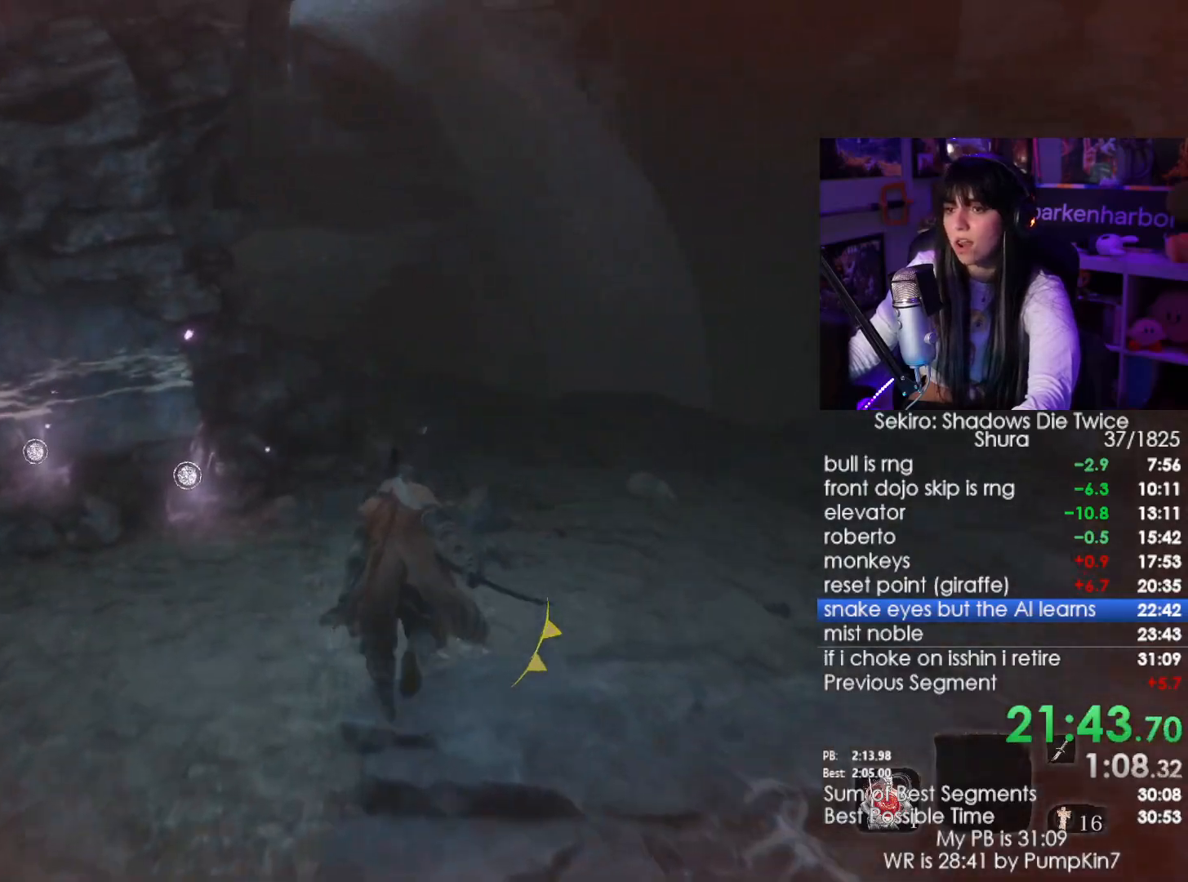
{"keys": ["shift", "w"], "mouse": [], "events": []}
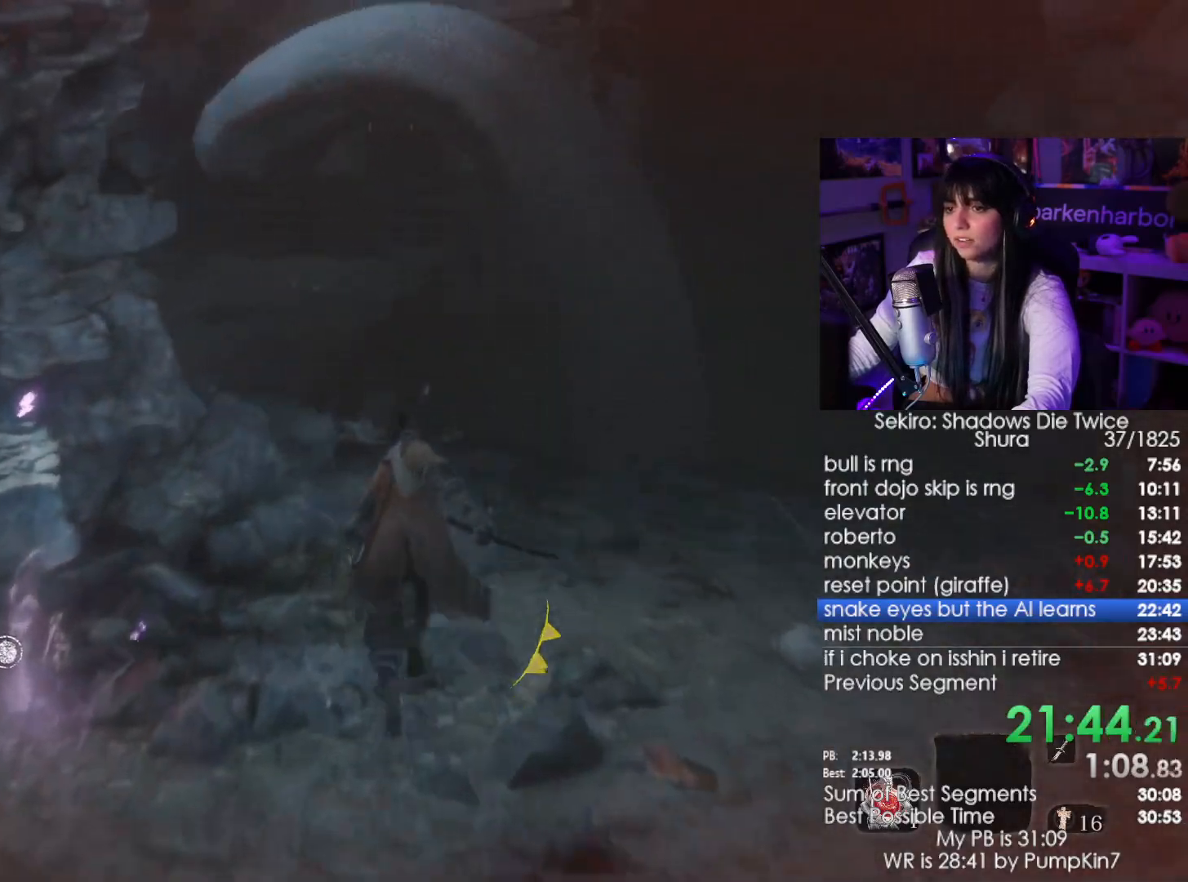
{"keys": ["shift", "w"], "mouse": [], "events": []}
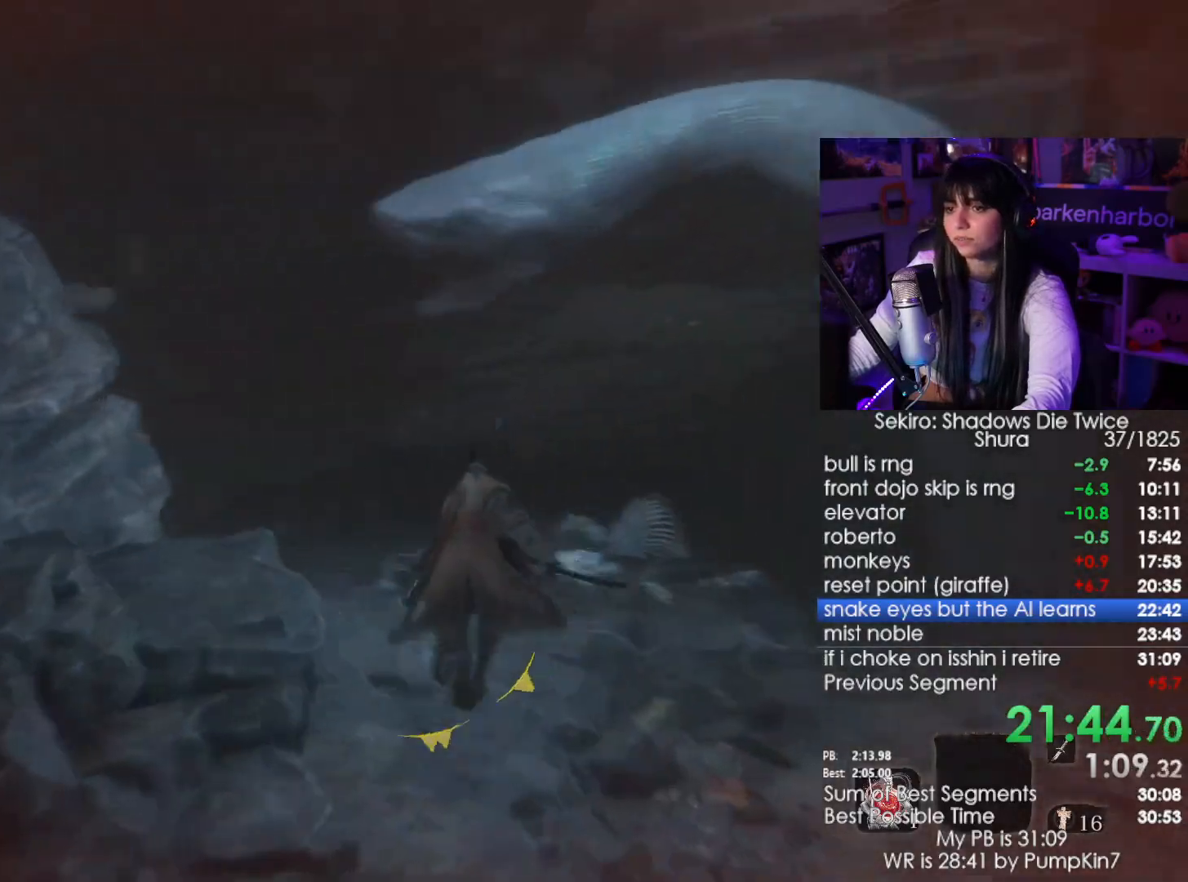
{"keys": ["shift", "w"], "mouse": [], "events": []}
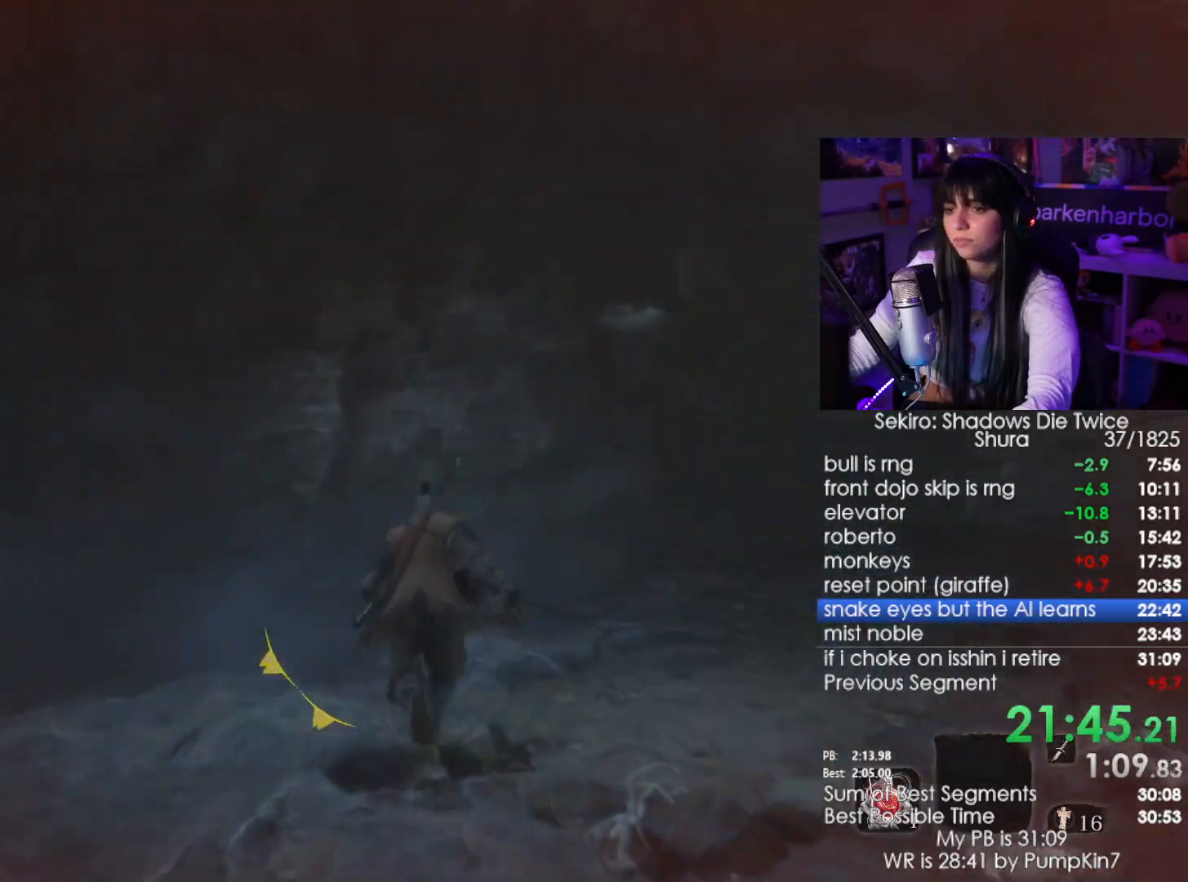
{"keys": ["w"], "mouse": [], "events": [[133, "space", "down"], [233, "space", "up"], [283, "shift", "up"]]}
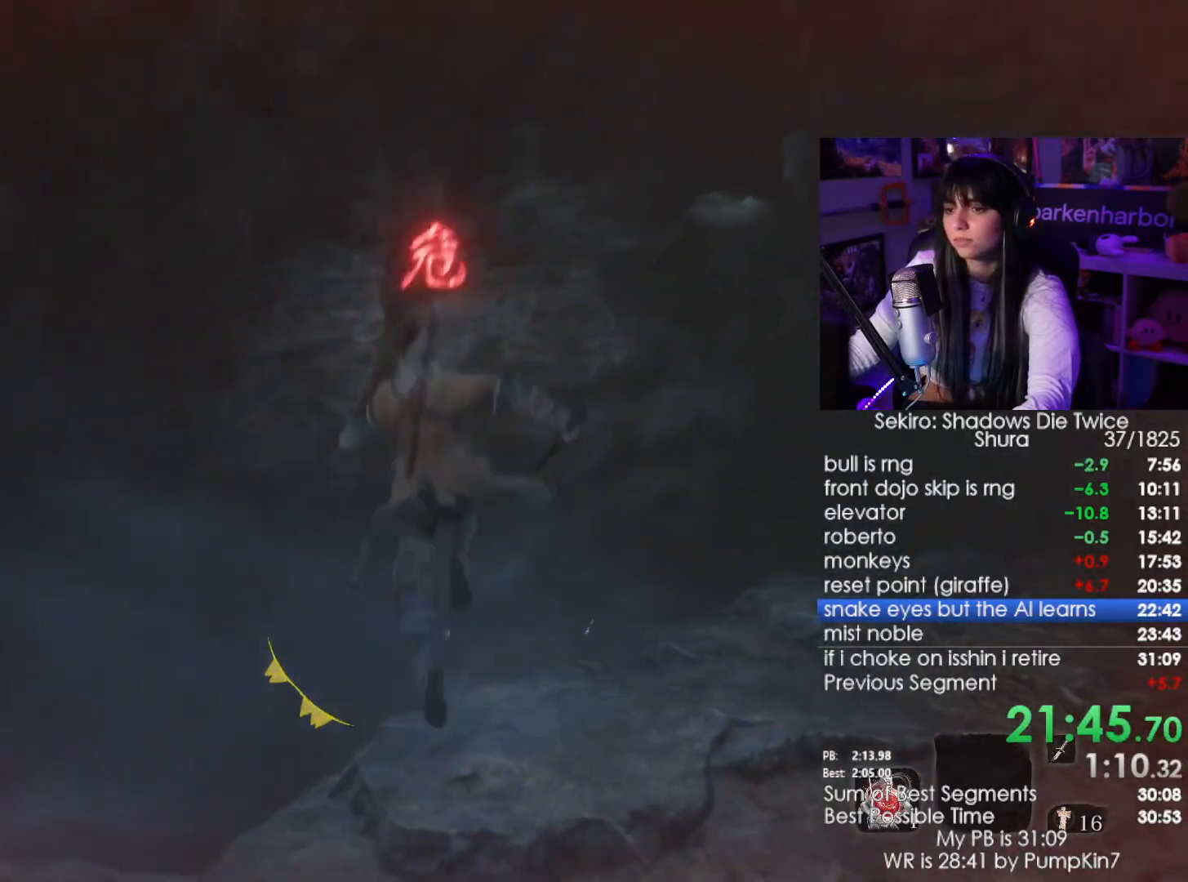
{"keys": ["w"], "mouse": [], "events": [[250, "f", "down"], [333, "f", "up"], [433, "f", "down"], [483, "f", "up"]]}
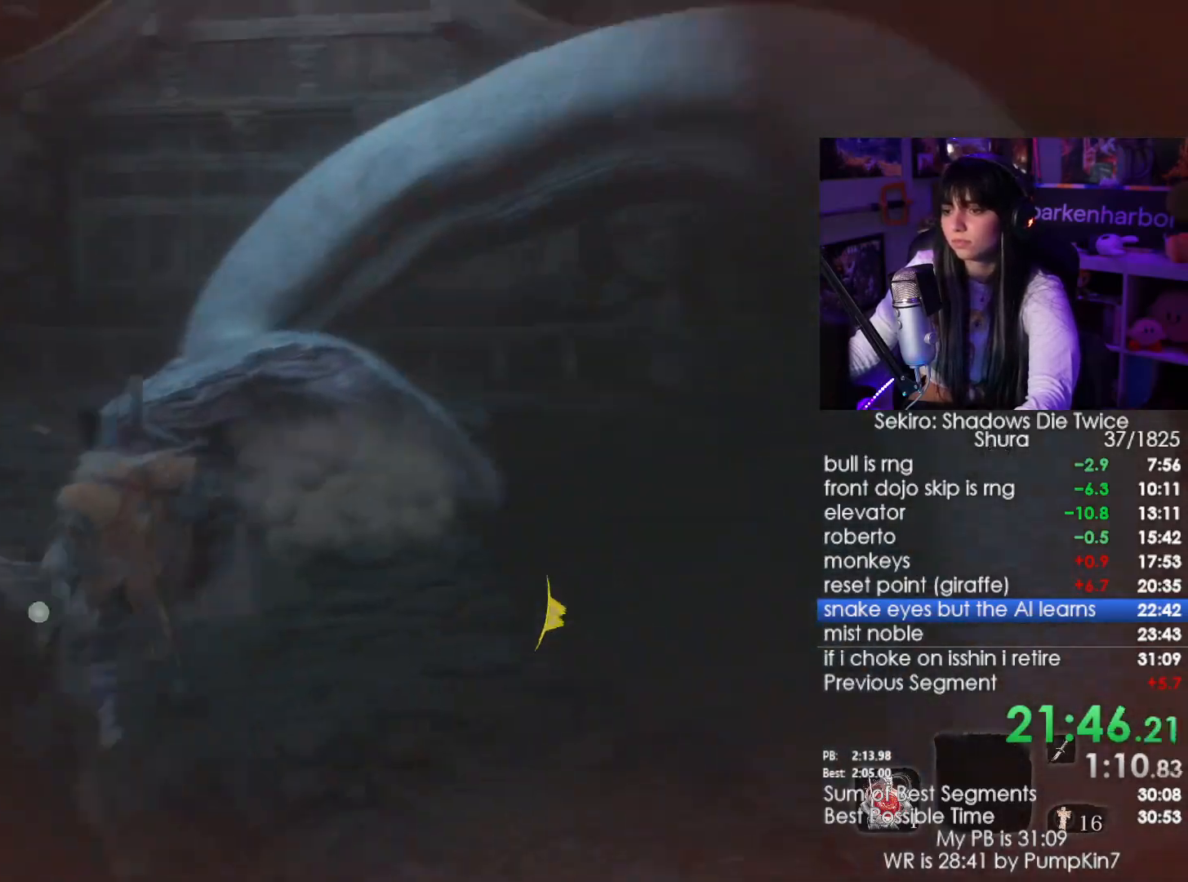
{"keys": [], "mouse": [], "events": [[67, "f", "down"], [167, "f", "up"], [317, "w", "up"]]}
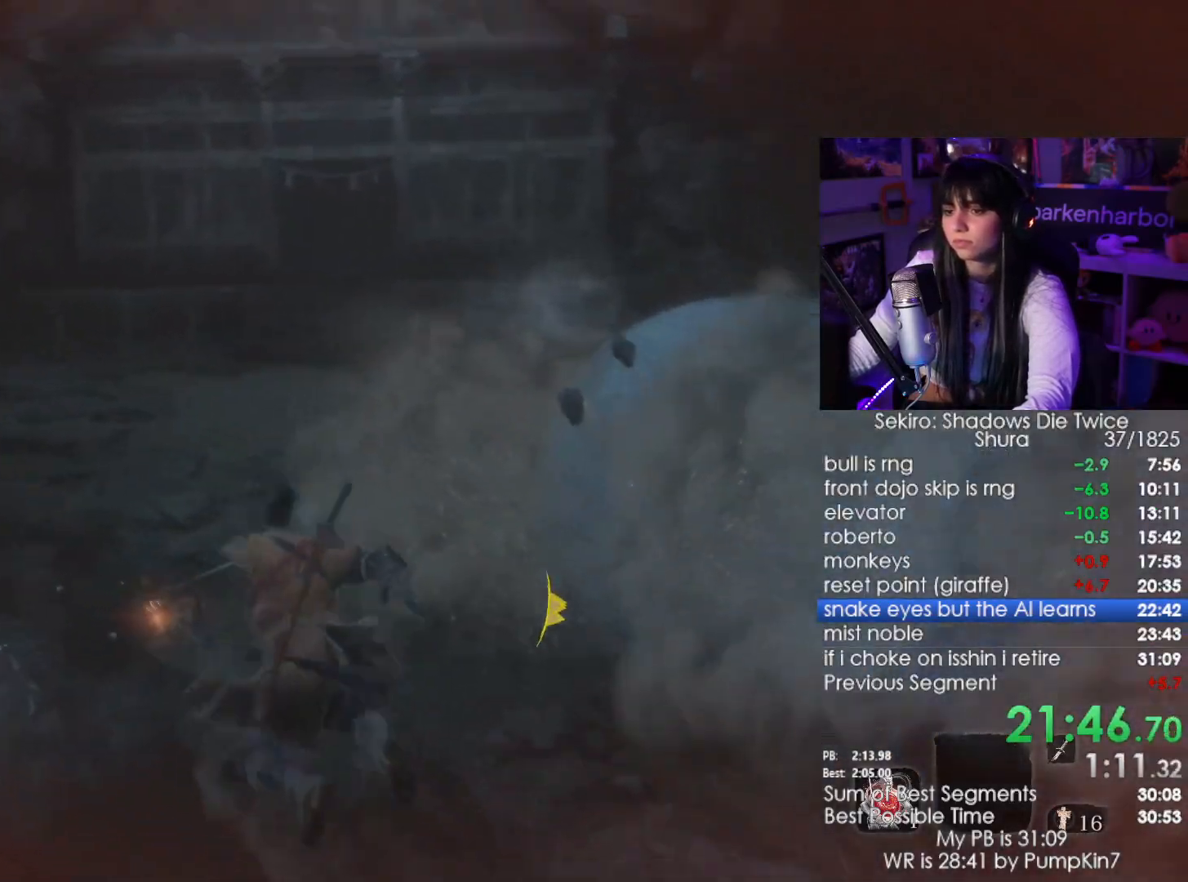
{"keys": ["shift", "w"], "mouse": [], "events": [[367, "w", "down"], [417, "shift", "down"]]}
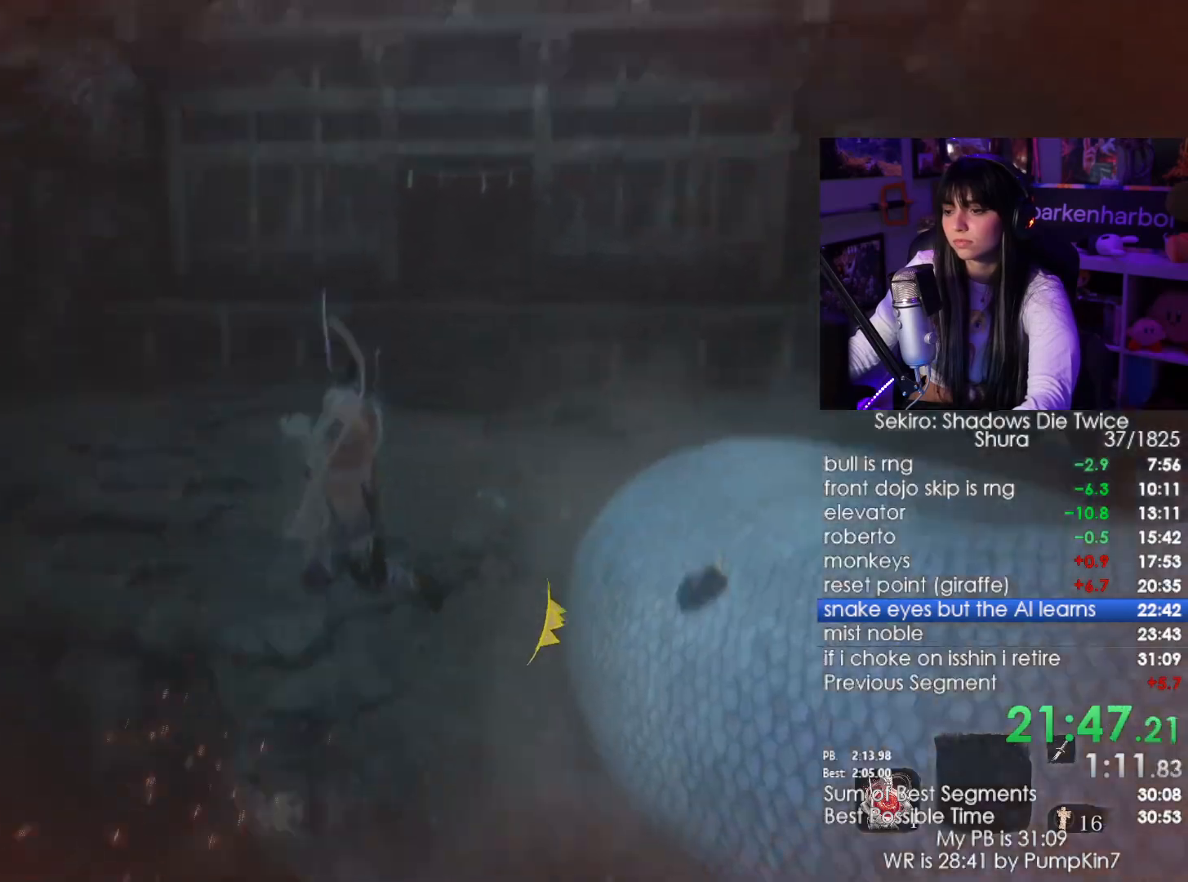
{"keys": ["shift", "w"], "mouse": [], "events": []}
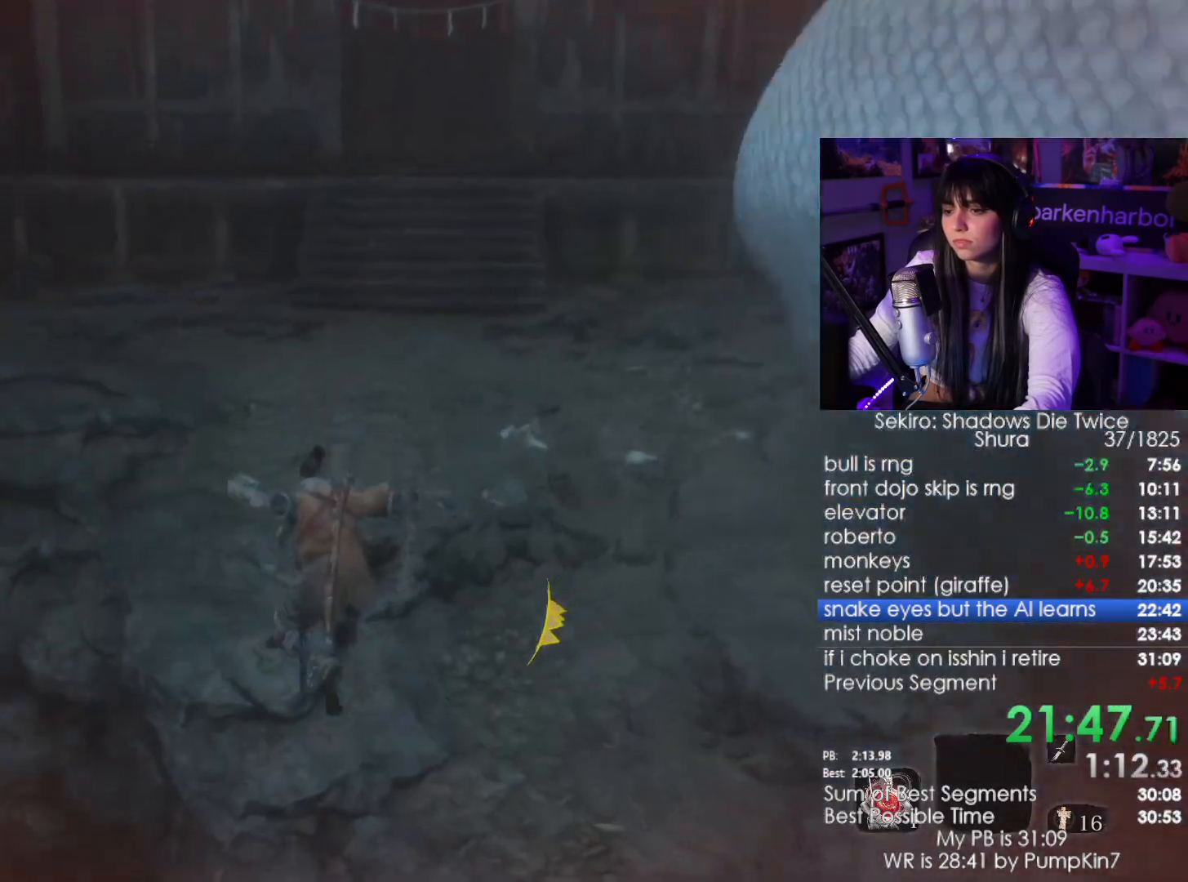
{"keys": ["shift", "w"], "mouse": [], "events": []}
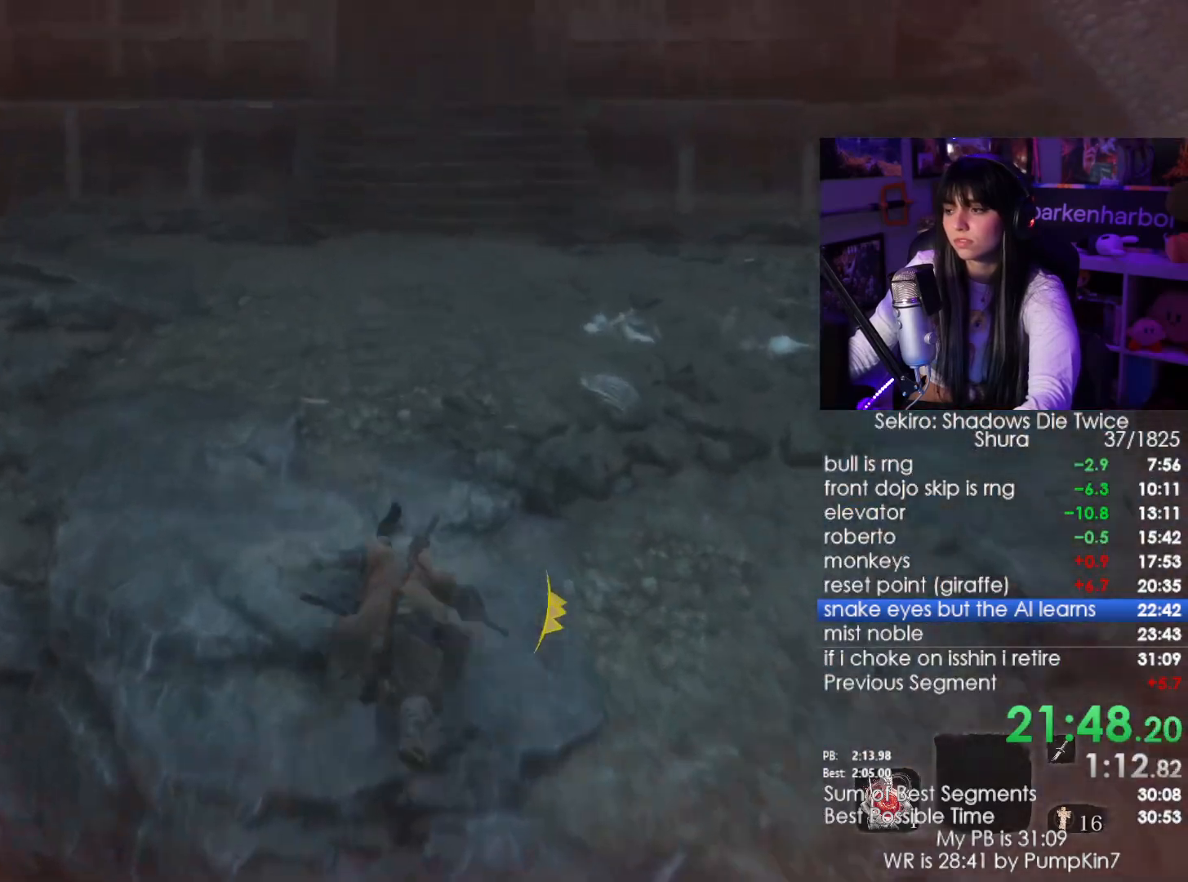
{"keys": ["shift", "w"], "mouse": [], "events": []}
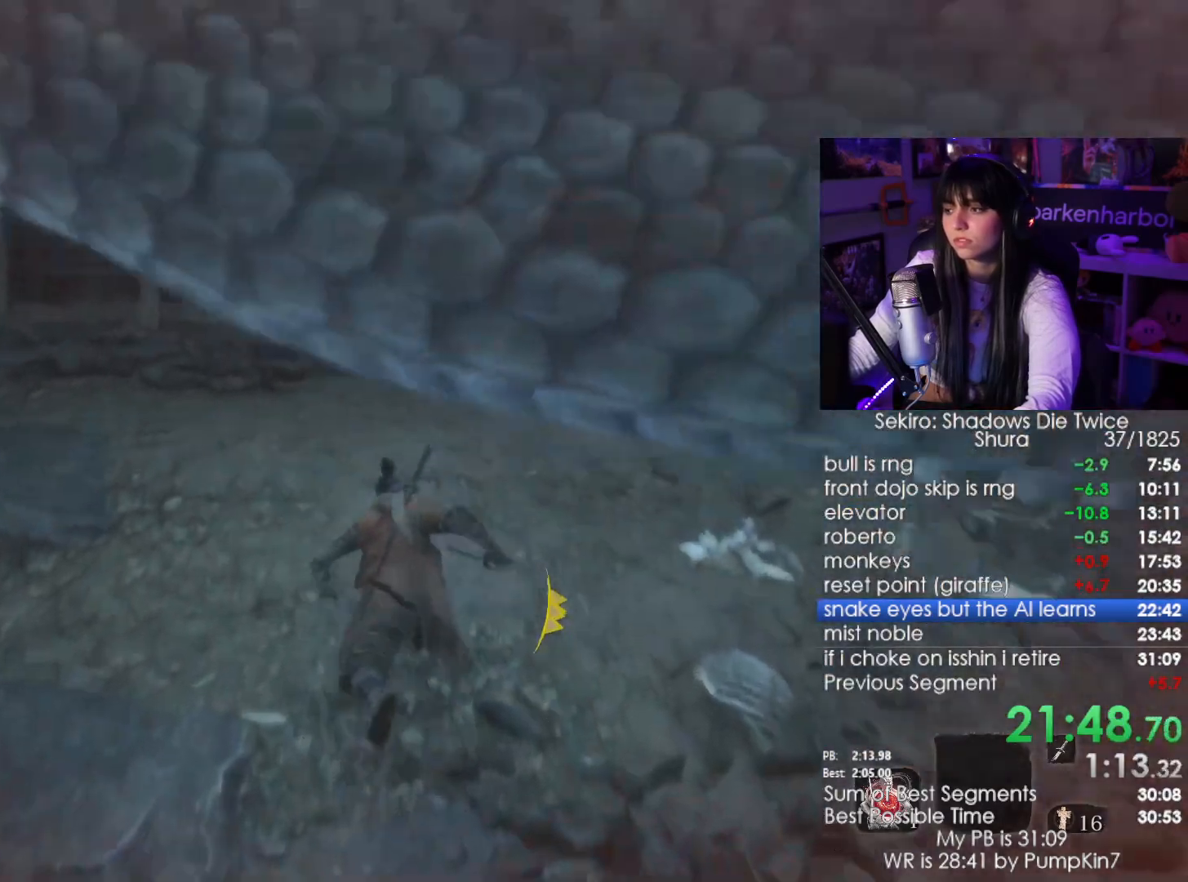
{"keys": ["shift", "w"], "mouse": [], "events": []}
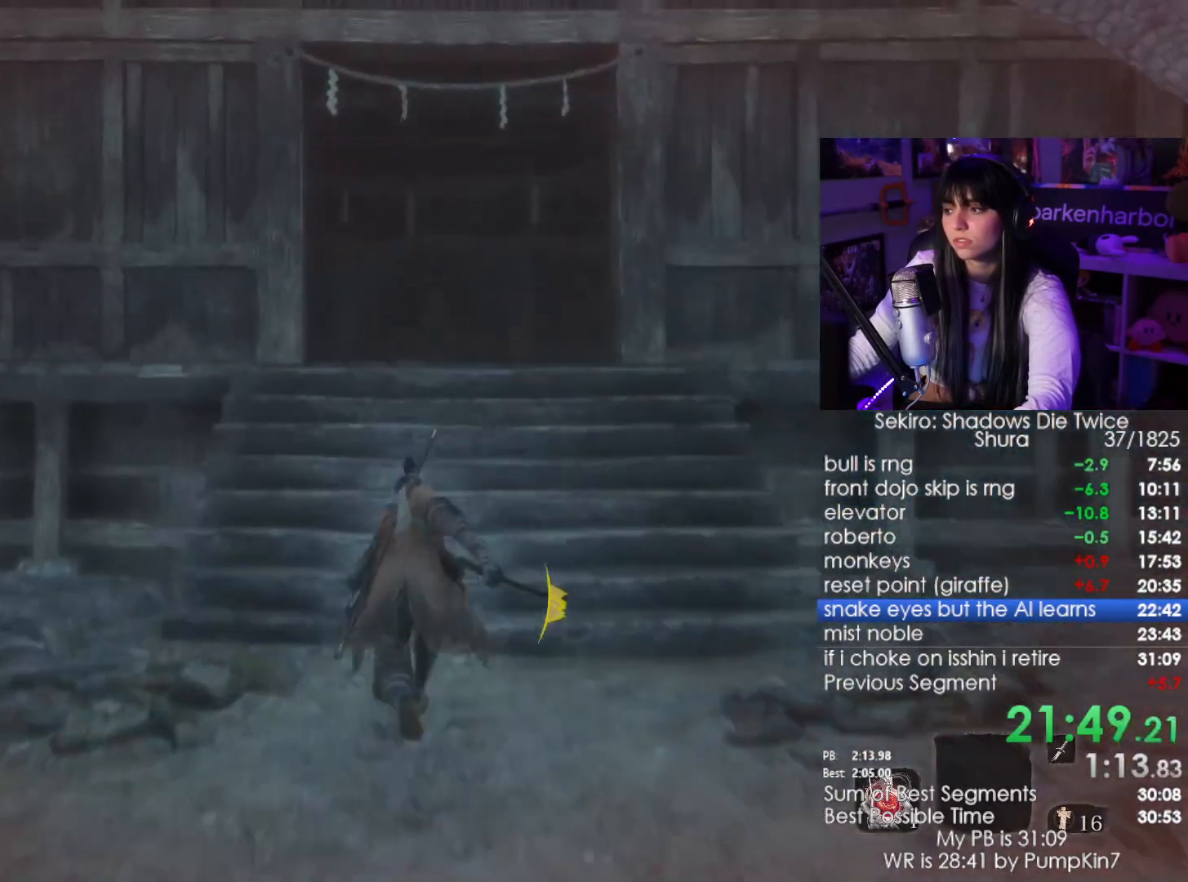
{"keys": ["shift", "w"], "mouse": [], "events": []}
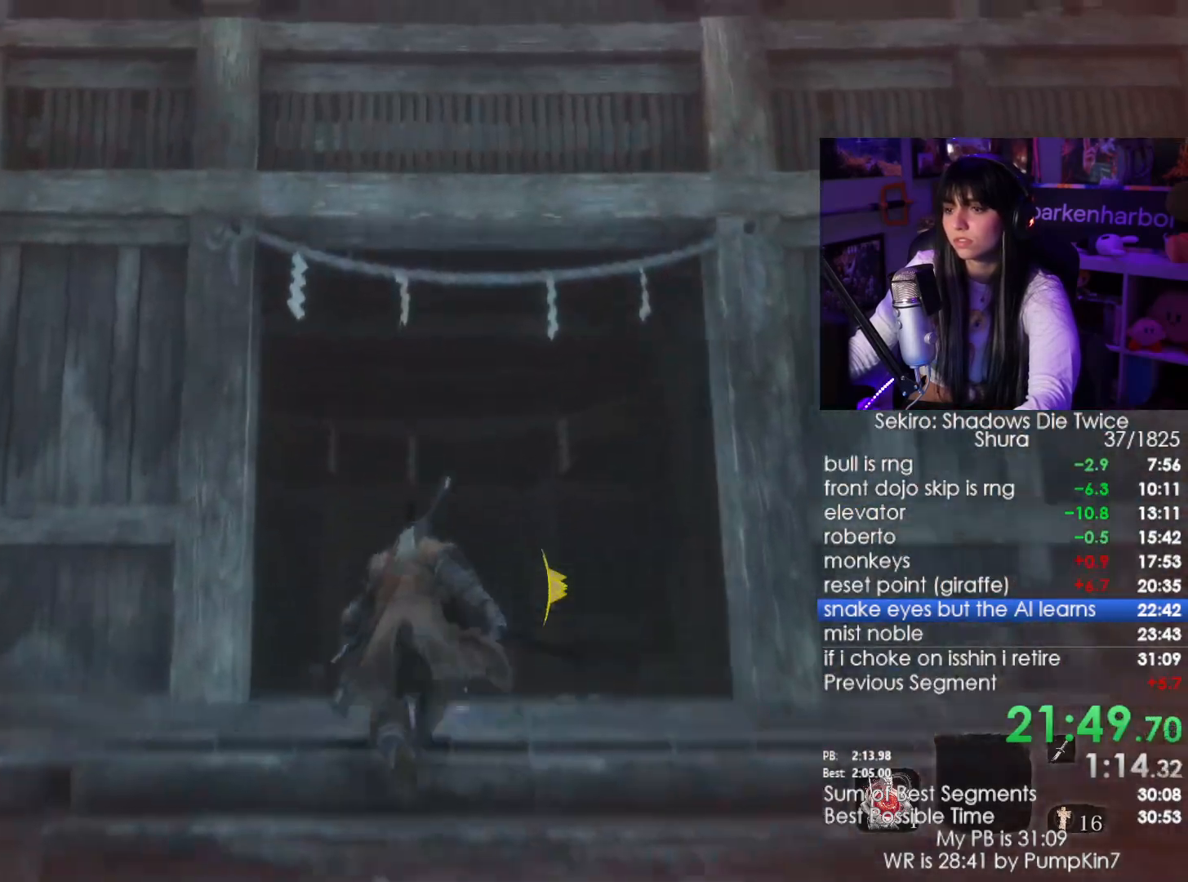
{"keys": ["shift", "w"], "mouse": [], "events": []}